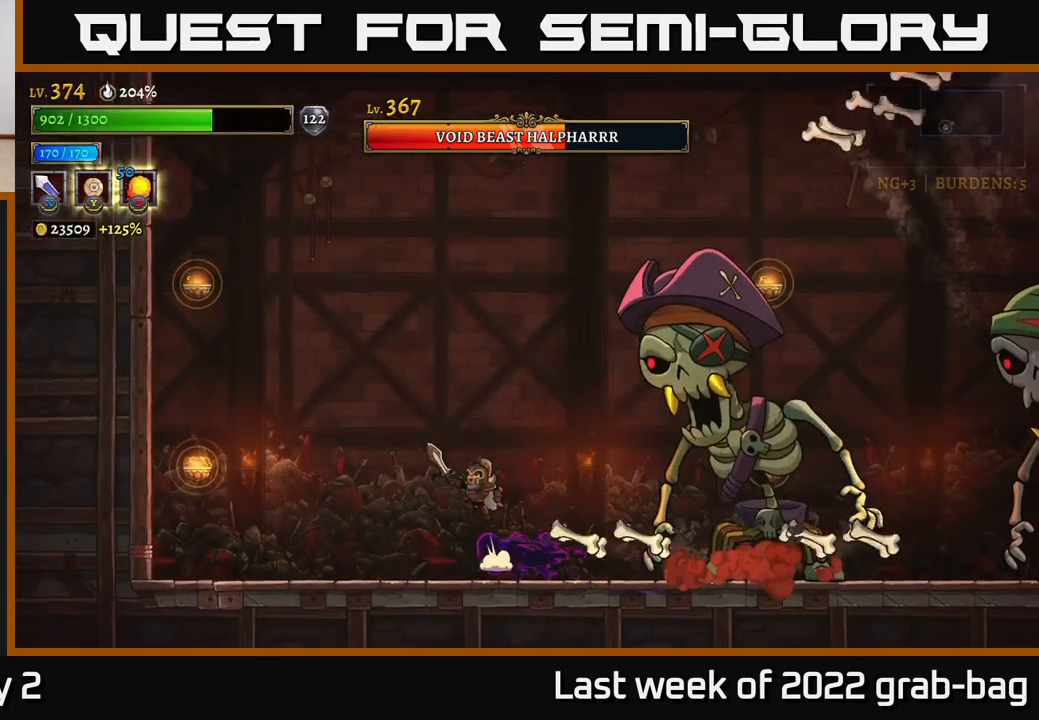
Gameplay with a controller (Xbox layout); each line is a JSON object with the inputs held at the frame after it. "events" lists button and stick changes between this image and that frame as [ms after this image, input, new state], when the widget could be followed in between.
{"buttons": ["A"], "left_stick": "left", "right_stick": "center", "events": [[117, "L2", "up"]]}
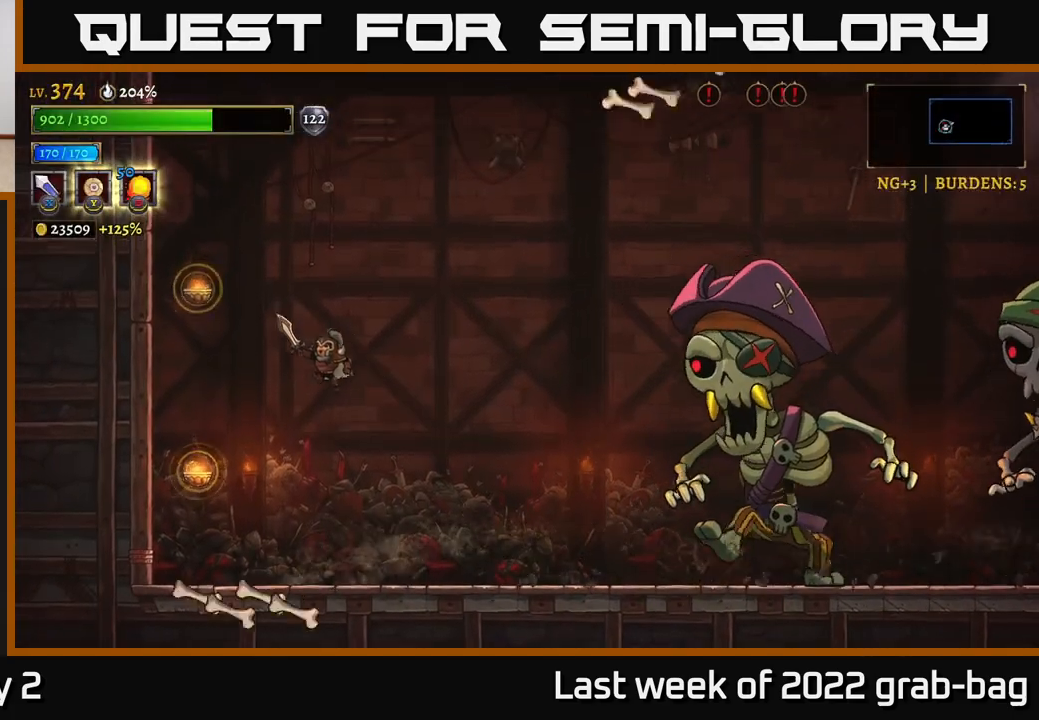
{"buttons": [], "left_stick": "center", "right_stick": "center", "events": [[50, "A", "up"], [433, "left_stick", "center"]]}
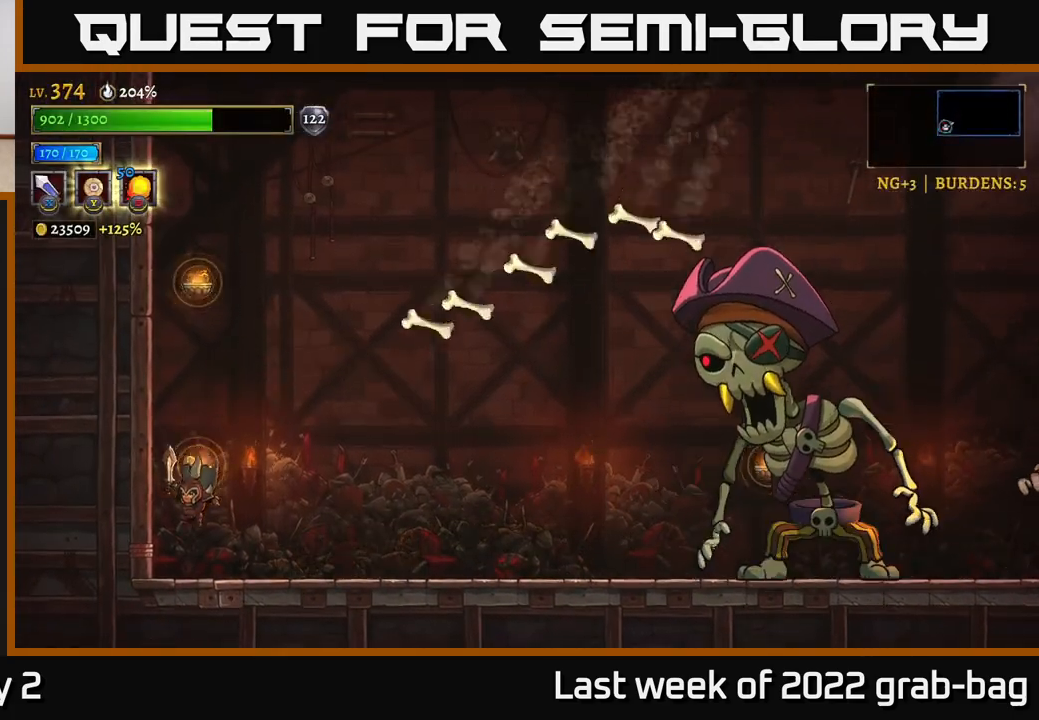
{"buttons": ["R2"], "left_stick": "right", "right_stick": "center", "events": [[100, "left_stick", "right"], [117, "A", "down"], [400, "A", "up"], [433, "R2", "down"]]}
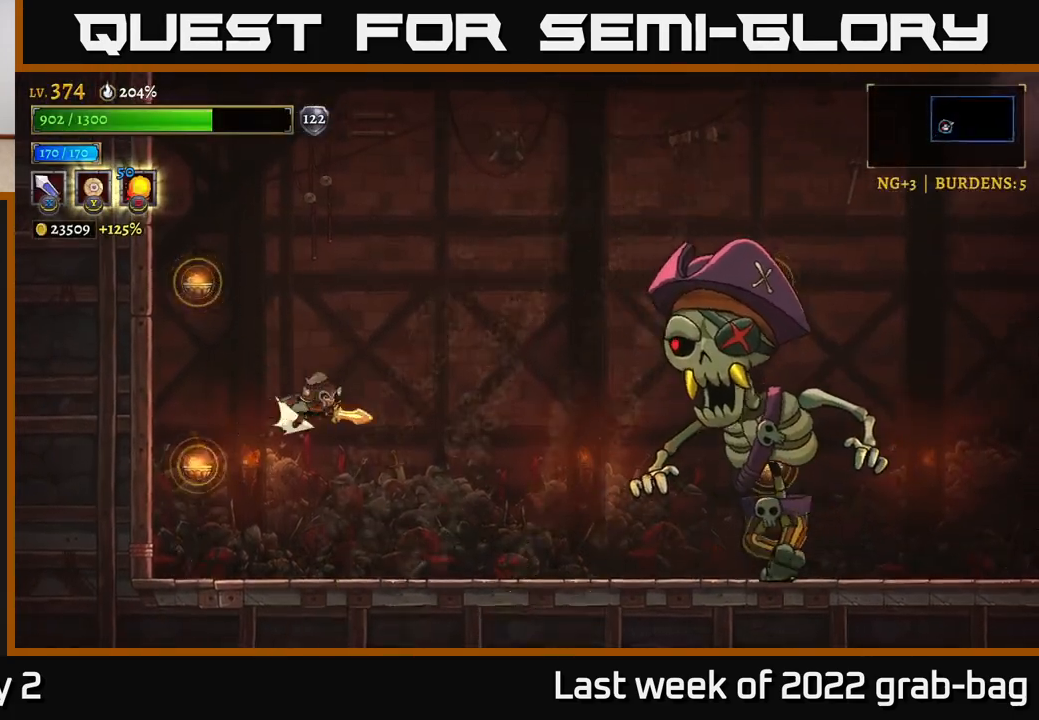
{"buttons": [], "left_stick": "center", "right_stick": "center", "events": [[283, "X", "down"], [467, "left_stick", "center"], [483, "R2", "up"], [483, "X", "up"]]}
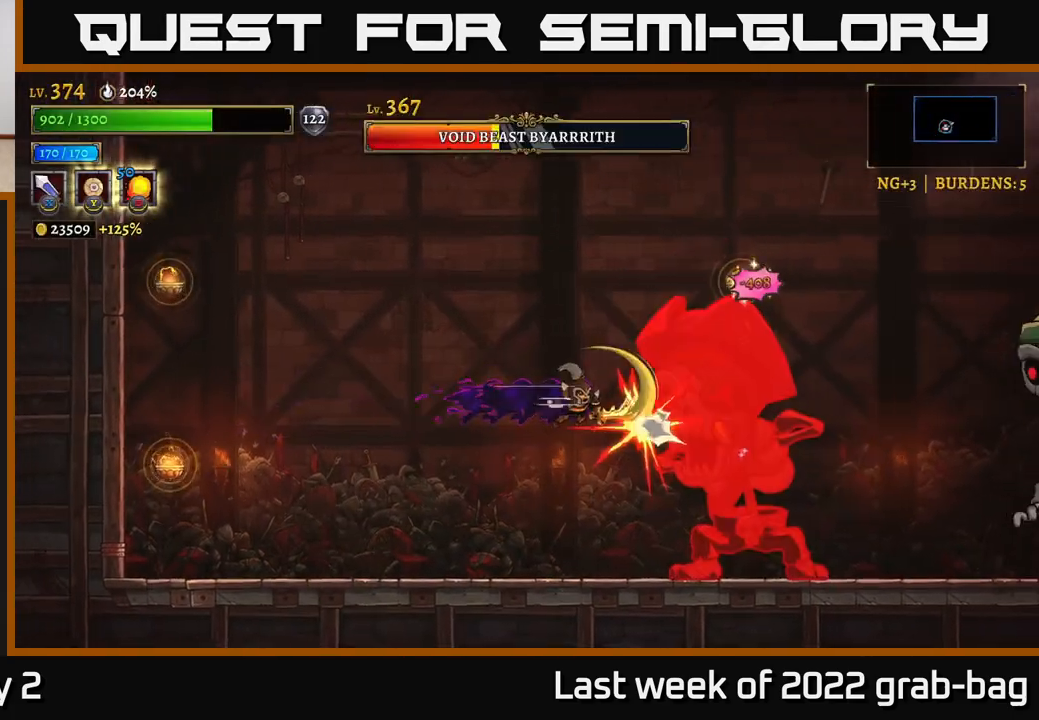
{"buttons": [], "left_stick": "right", "right_stick": "center", "events": [[217, "X", "down"], [433, "X", "up"], [467, "left_stick", "right"]]}
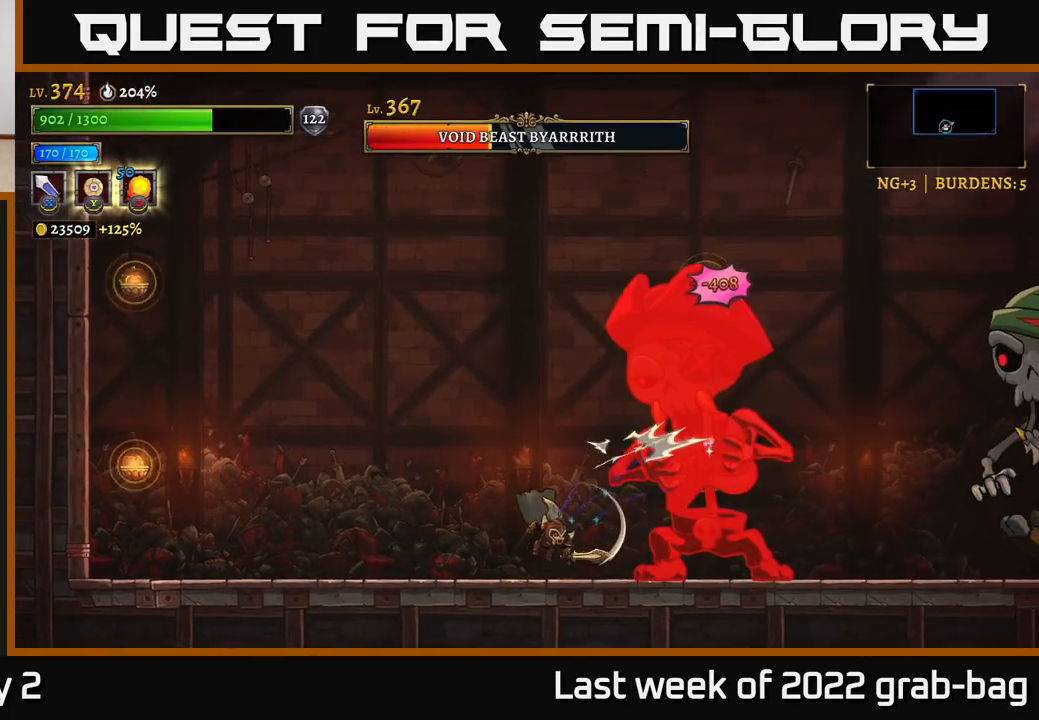
{"buttons": ["L2"], "left_stick": "up-left", "right_stick": "center", "events": [[50, "left_stick", "center"], [100, "B", "down"], [117, "left_stick", "up-right"], [183, "B", "up"], [317, "left_stick", "up-left"], [450, "L2", "down"]]}
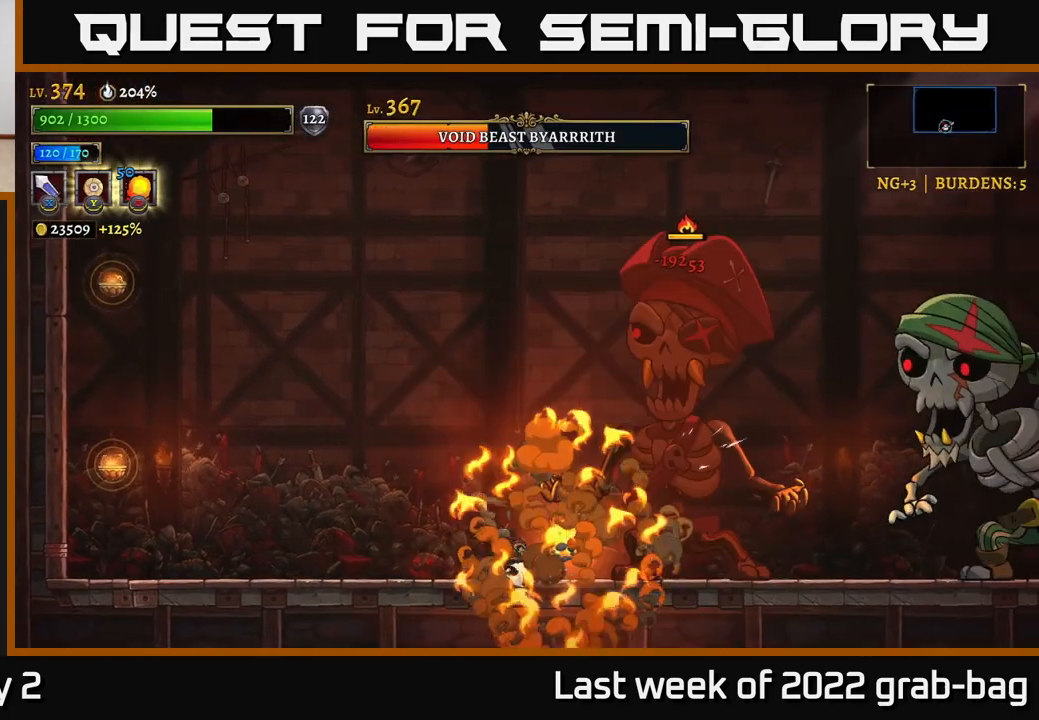
{"buttons": [], "left_stick": "left", "right_stick": "center", "events": [[217, "L2", "up"], [350, "left_stick", "left"]]}
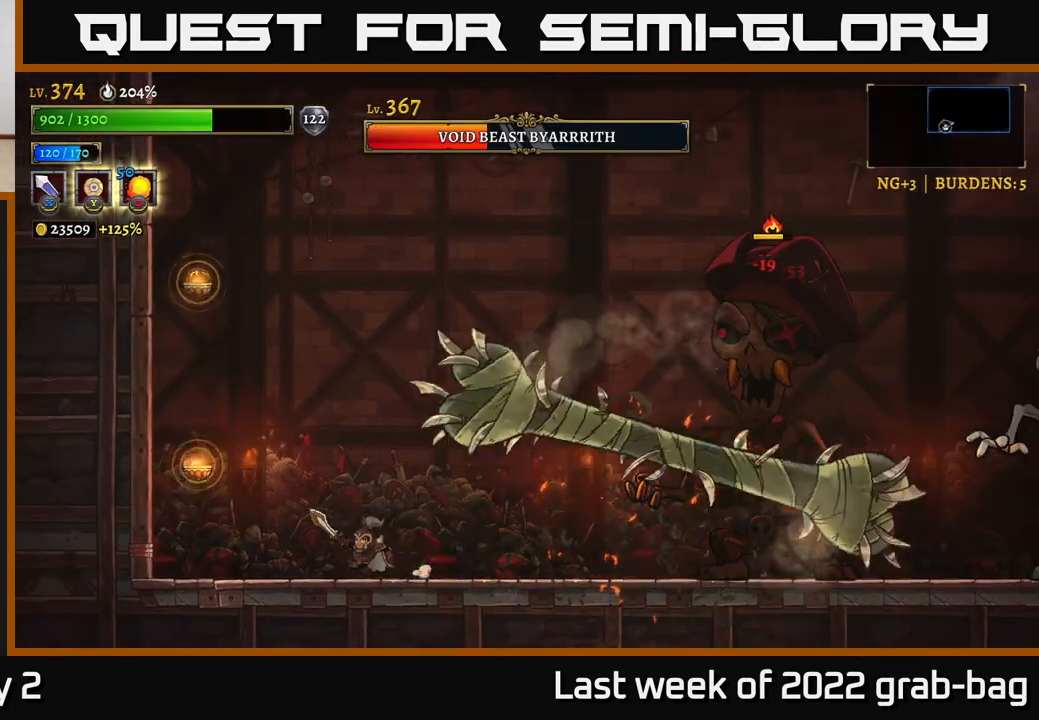
{"buttons": ["L1"], "left_stick": "left", "right_stick": "center", "events": [[17, "A", "down"], [200, "A", "up"], [200, "L1", "down"]]}
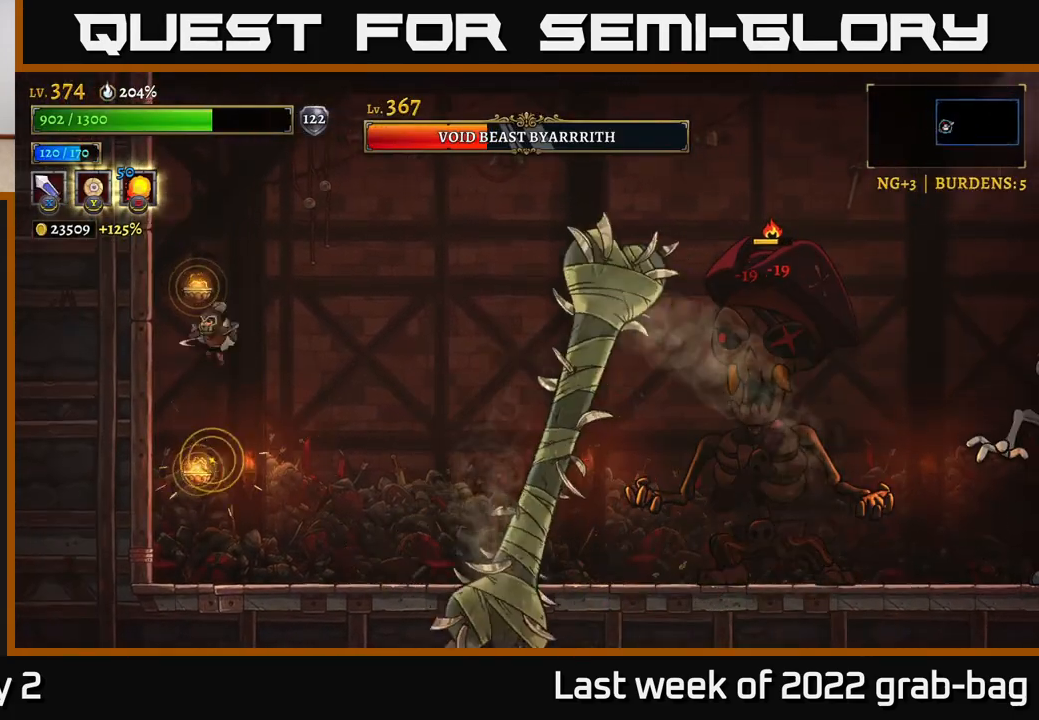
{"buttons": ["L1"], "left_stick": "right", "right_stick": "center", "events": [[100, "L1", "up"], [150, "left_stick", "center"], [250, "L1", "down"], [400, "left_stick", "right"]]}
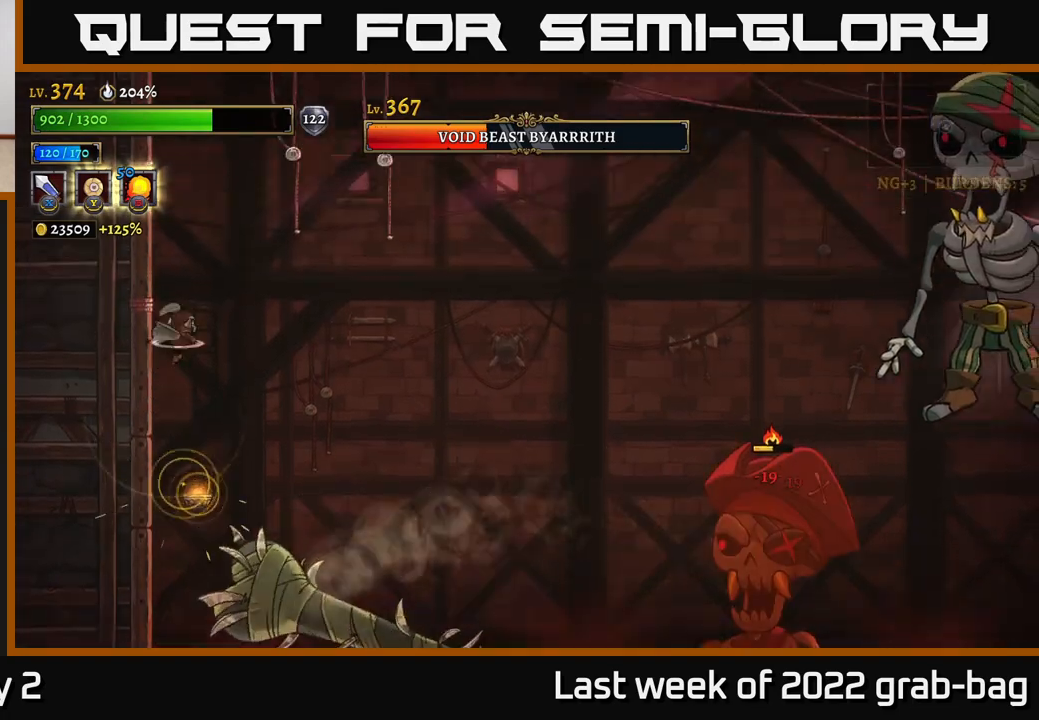
{"buttons": [], "left_stick": "right", "right_stick": "center", "events": [[317, "L1", "up"]]}
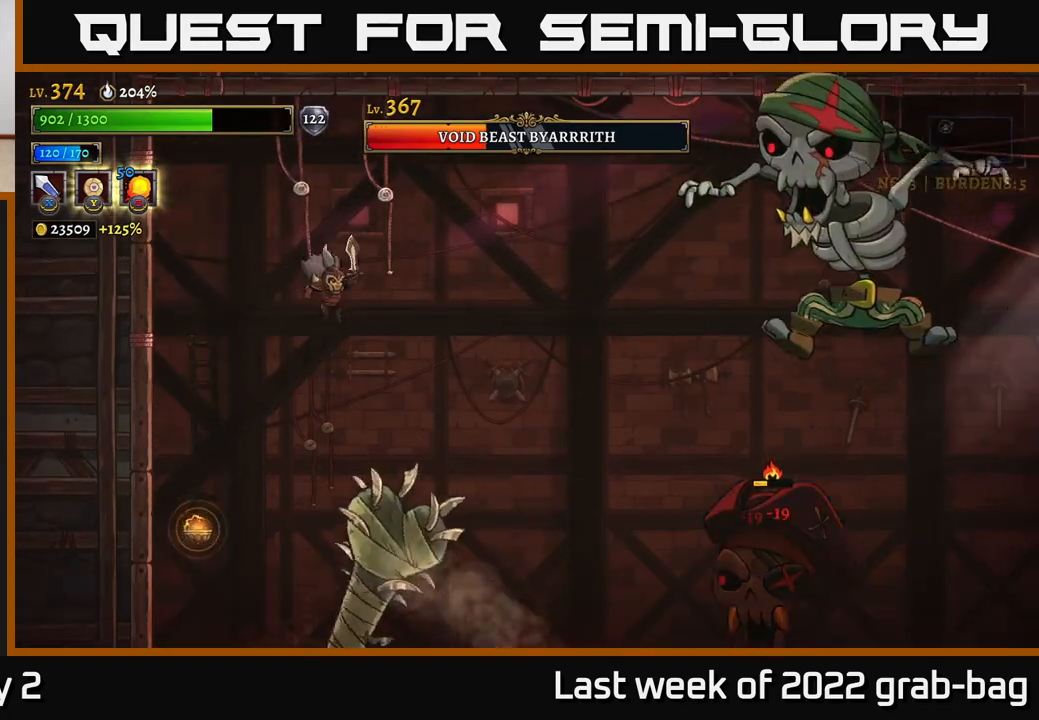
{"buttons": ["A"], "left_stick": "right", "right_stick": "center", "events": [[167, "A", "down"], [200, "R2", "down"], [417, "R2", "up"]]}
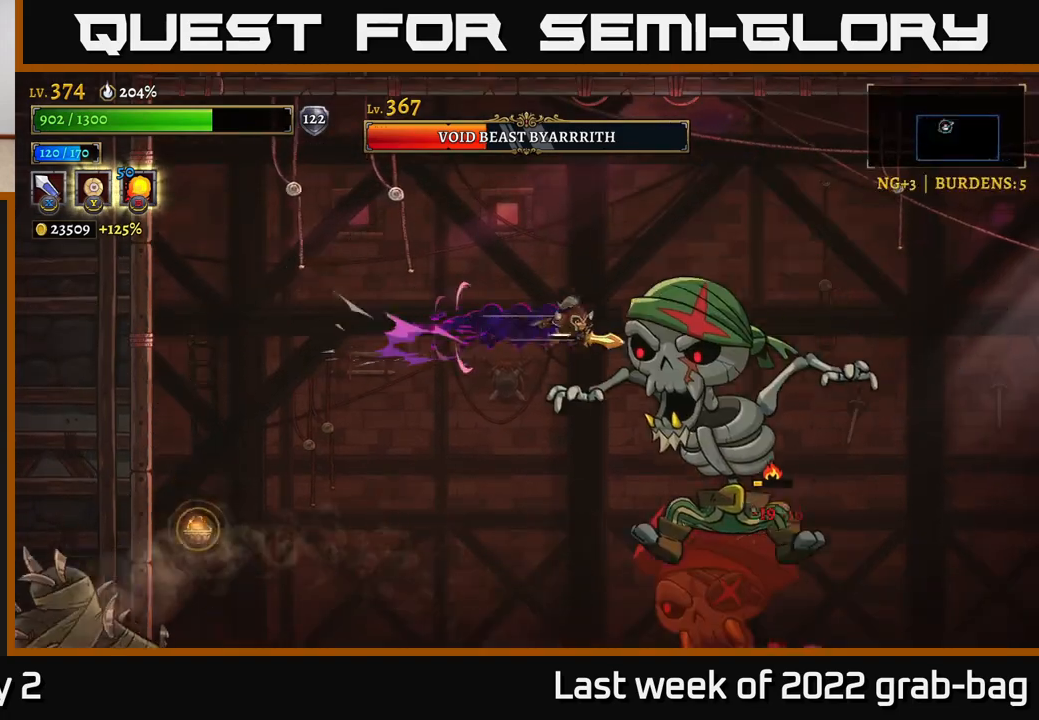
{"buttons": ["A"], "left_stick": "right", "right_stick": "center", "events": [[167, "A", "up"], [217, "A", "down"]]}
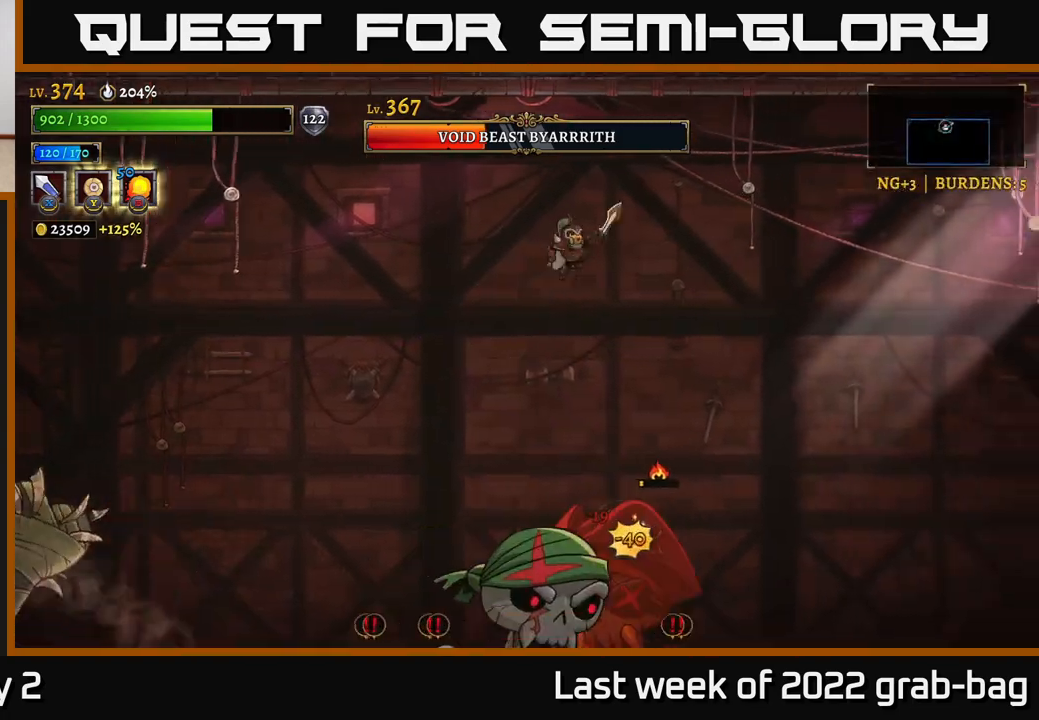
{"buttons": ["A"], "left_stick": "right", "right_stick": "center", "events": []}
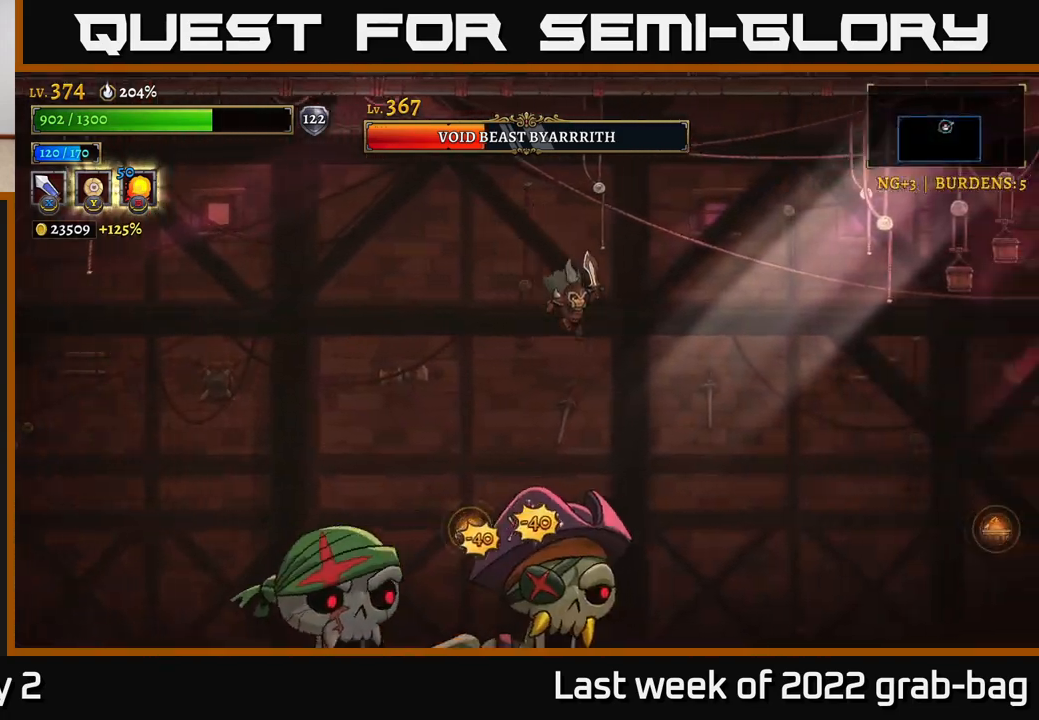
{"buttons": [], "left_stick": "center", "right_stick": "center", "events": [[233, "A", "up"], [233, "left_stick", "left"], [283, "X", "down"], [367, "left_stick", "center"], [433, "X", "up"]]}
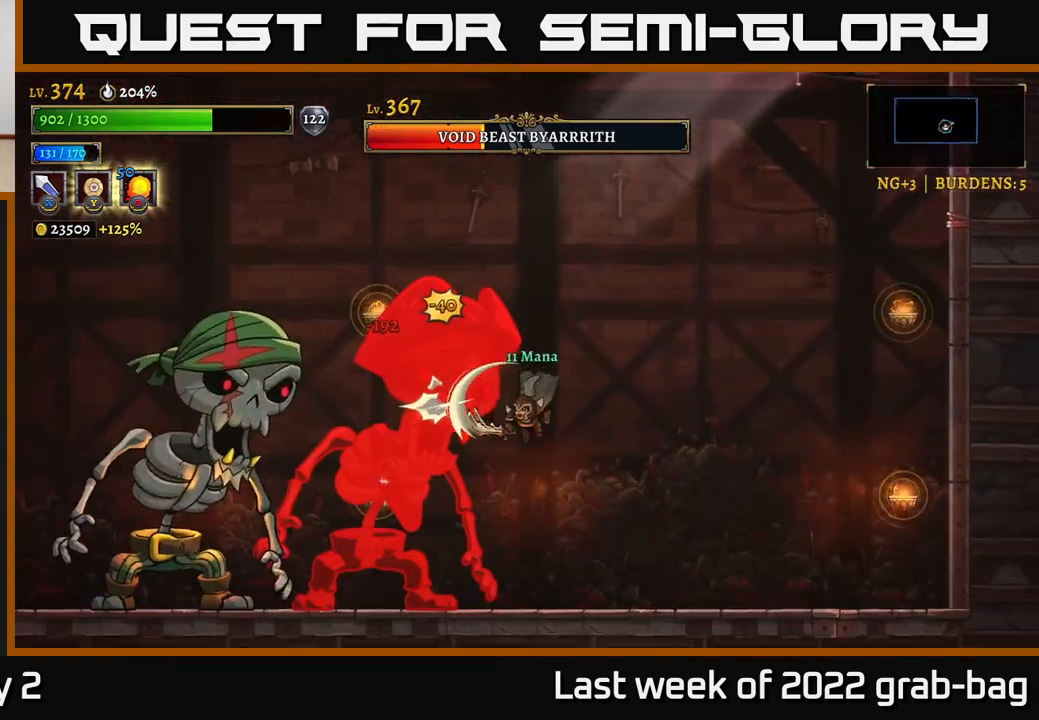
{"buttons": [], "left_stick": "center", "right_stick": "center", "events": [[167, "X", "down"], [383, "X", "up"]]}
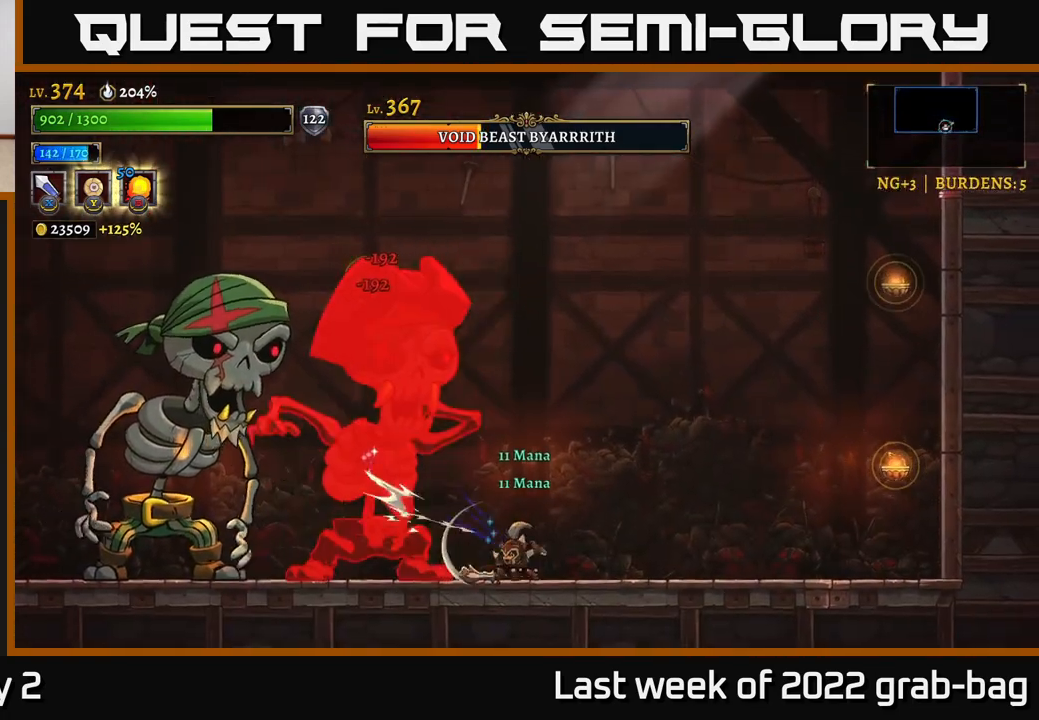
{"buttons": [], "left_stick": "center", "right_stick": "center", "events": [[167, "X", "down"], [367, "X", "up"]]}
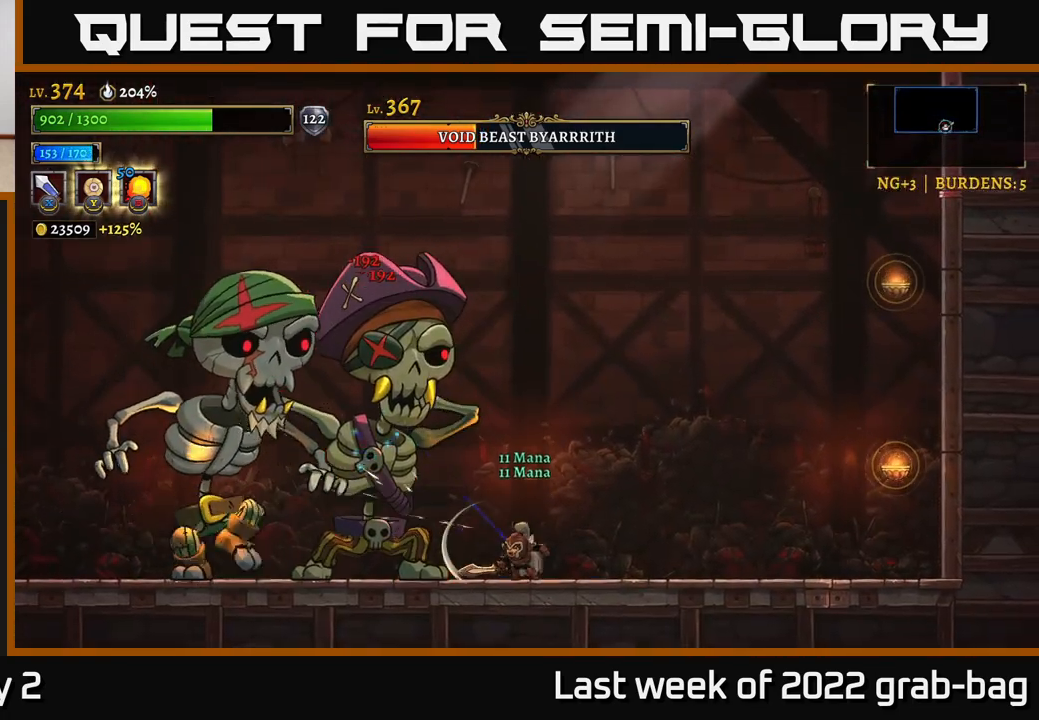
{"buttons": ["R2"], "left_stick": "right", "right_stick": "center", "events": [[33, "left_stick", "up-left"], [67, "B", "down"], [133, "B", "up"], [233, "left_stick", "right"], [333, "R2", "down"]]}
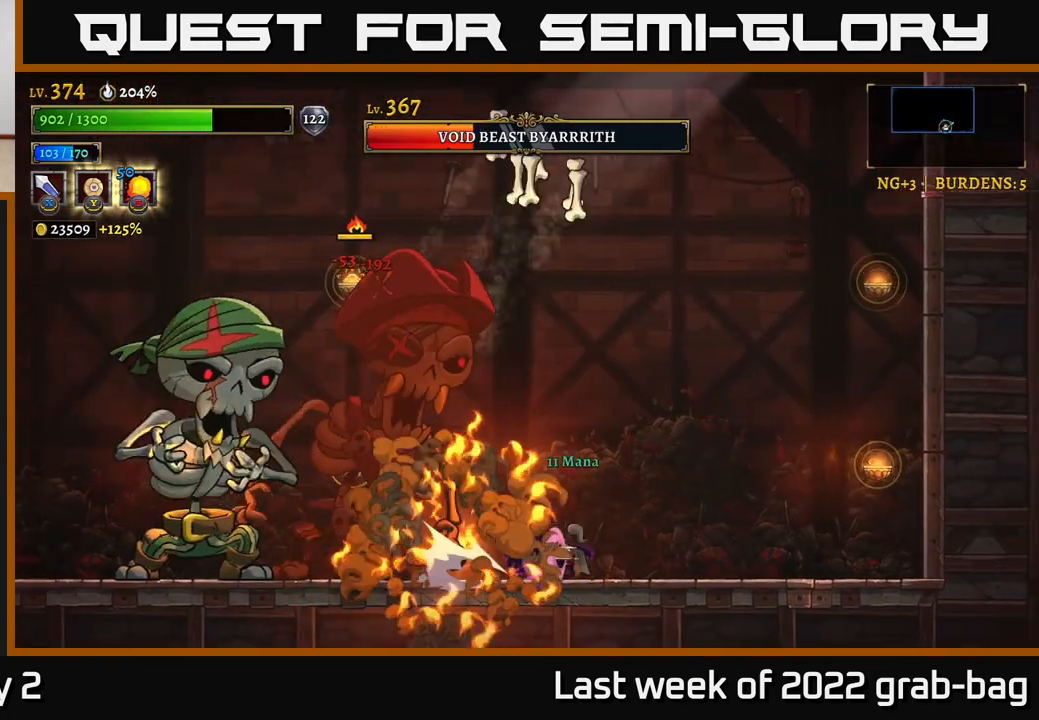
{"buttons": ["A"], "left_stick": "left", "right_stick": "center", "events": [[300, "R2", "up"], [300, "left_stick", "left"], [417, "A", "down"]]}
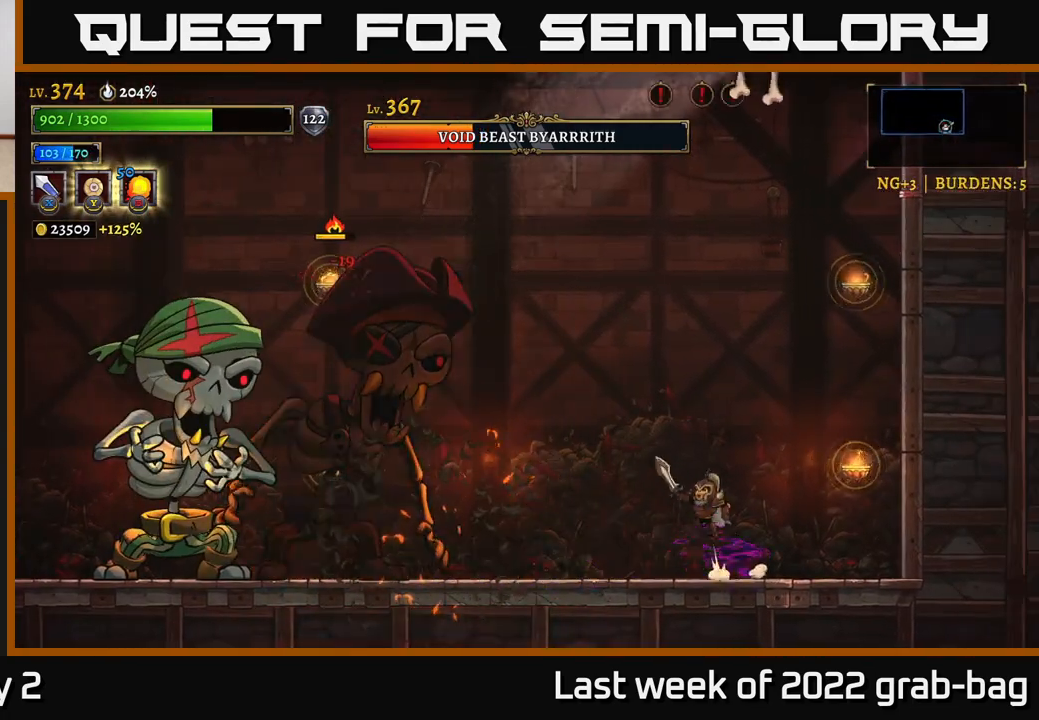
{"buttons": [], "left_stick": "right", "right_stick": "center", "events": [[33, "A", "up"], [83, "B", "down"], [150, "B", "up"], [333, "left_stick", "center"], [500, "left_stick", "right"]]}
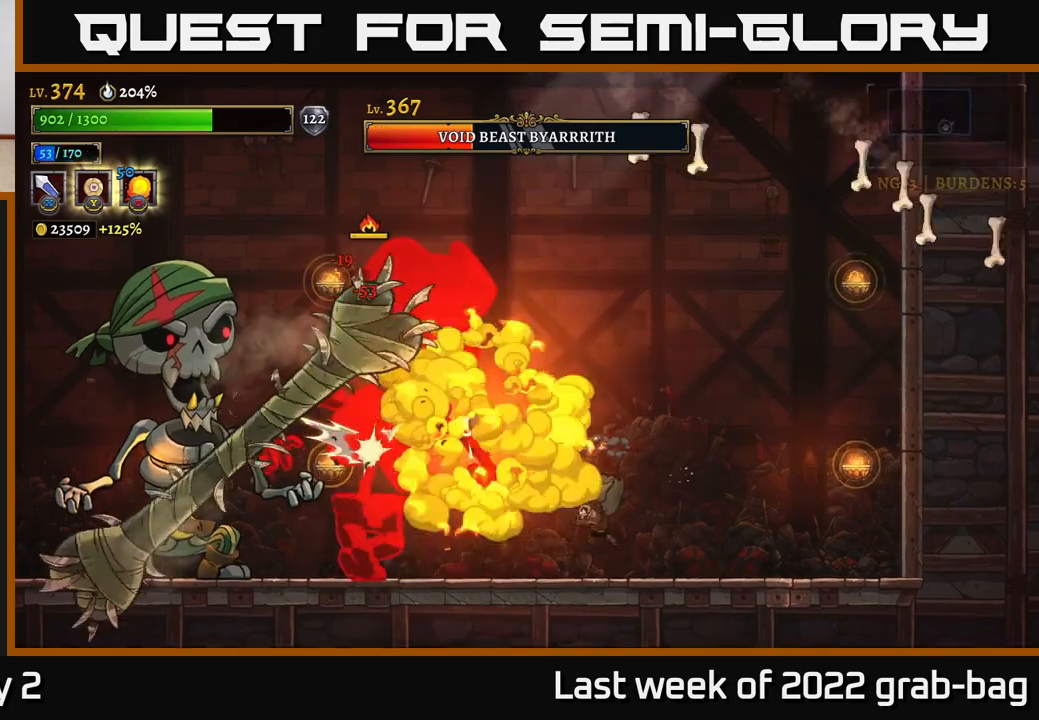
{"buttons": ["A"], "left_stick": "center", "right_stick": "center", "events": [[250, "left_stick", "center"], [350, "left_stick", "right"], [500, "A", "down"], [500, "left_stick", "center"]]}
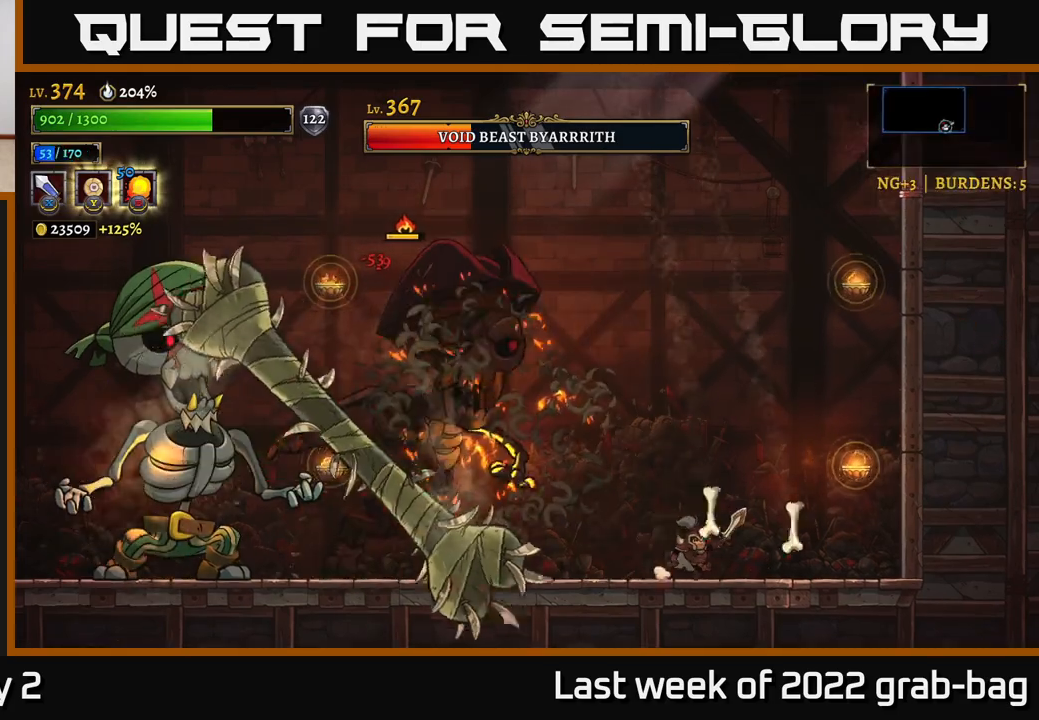
{"buttons": [], "left_stick": "center", "right_stick": "center", "events": [[83, "left_stick", "right"], [250, "A", "up"], [400, "left_stick", "center"]]}
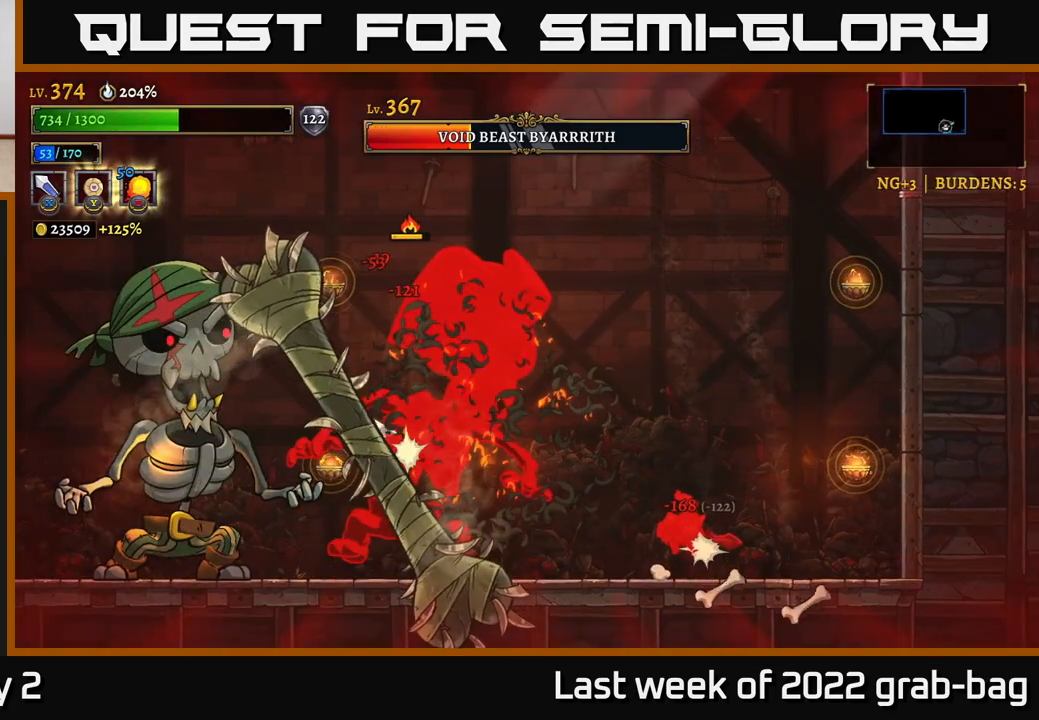
{"buttons": ["X", "L2"], "left_stick": "left", "right_stick": "center", "events": [[50, "left_stick", "left"], [317, "L2", "down"], [450, "X", "down"]]}
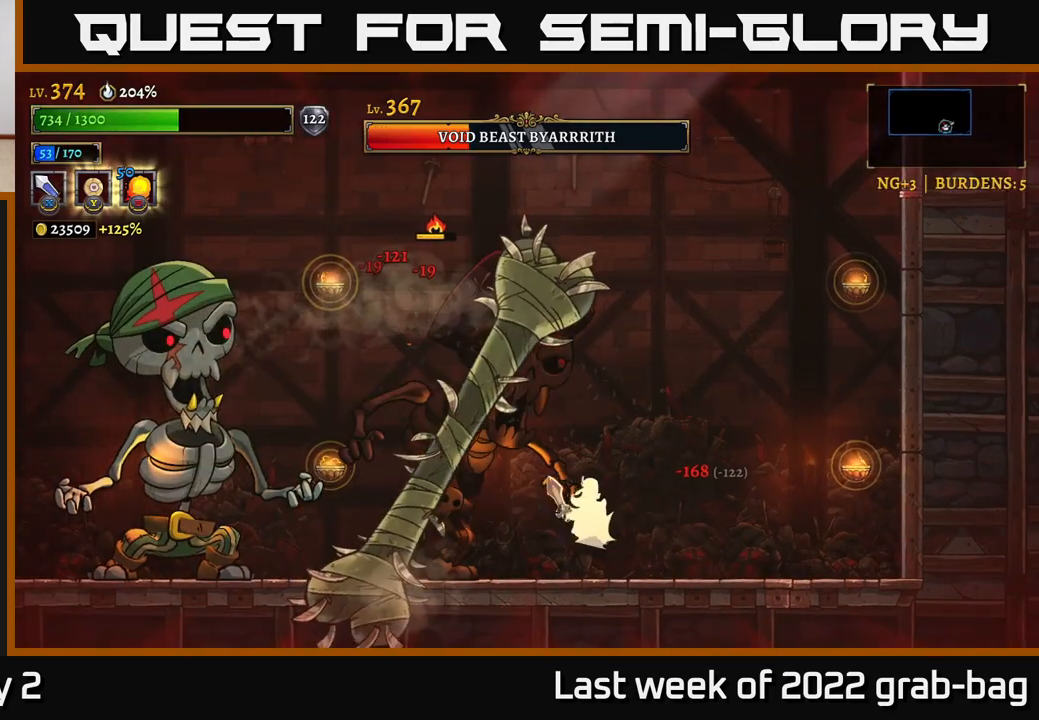
{"buttons": [], "left_stick": "left", "right_stick": "center", "events": [[150, "X", "up"], [283, "L2", "up"]]}
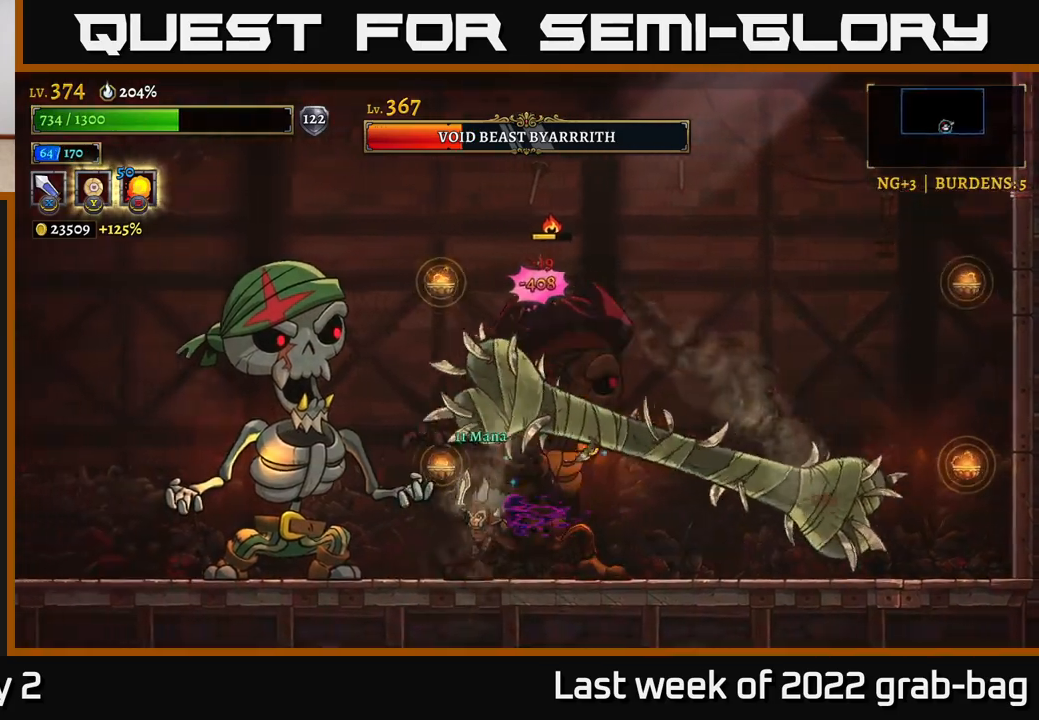
{"buttons": ["A", "L1"], "left_stick": "center", "right_stick": "center", "events": [[83, "left_stick", "center"], [217, "A", "down"], [250, "left_stick", "left"], [350, "L1", "down"], [450, "left_stick", "center"]]}
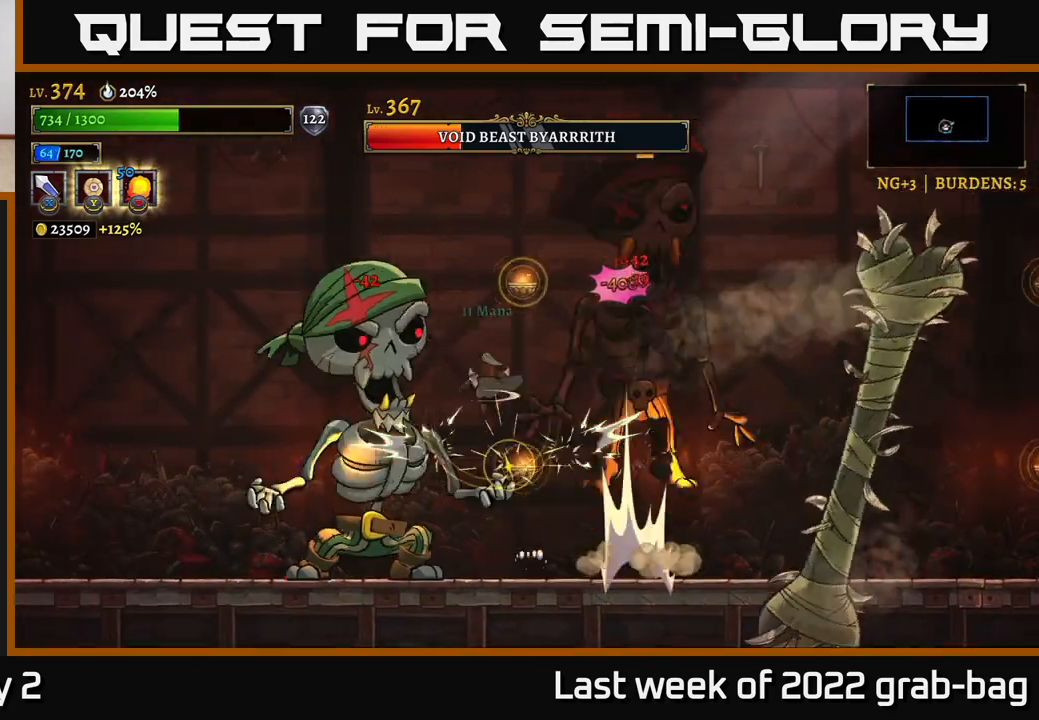
{"buttons": ["L1"], "left_stick": "up-left", "right_stick": "center", "events": [[33, "A", "up"], [33, "L1", "up"], [283, "L1", "down"], [383, "left_stick", "up-right"], [433, "left_stick", "up-left"]]}
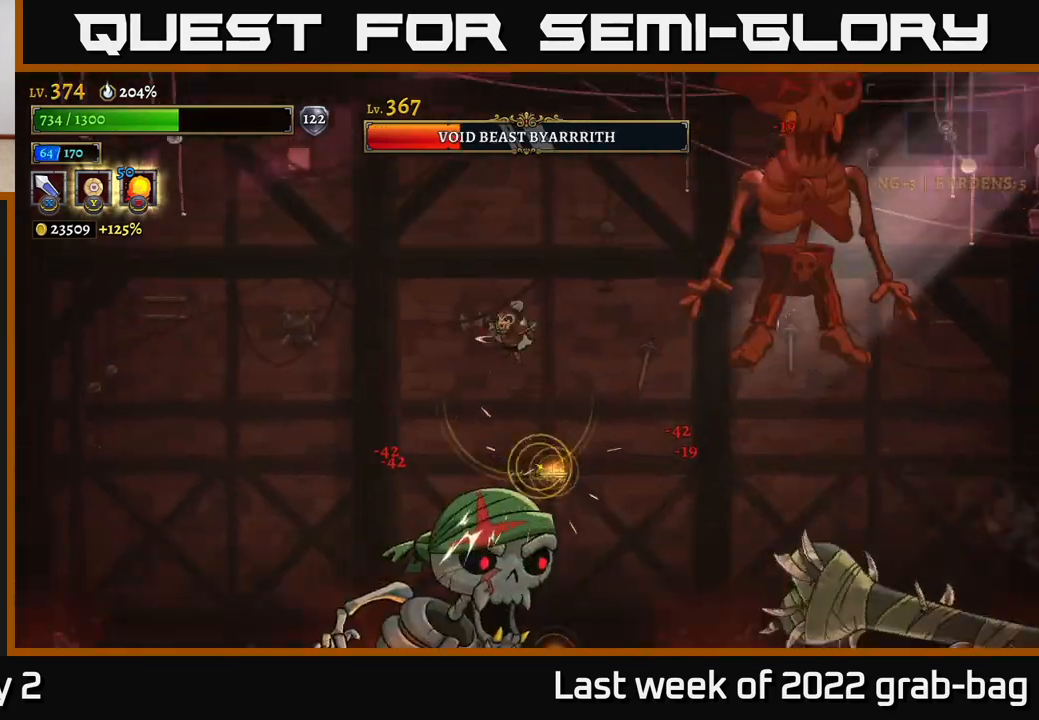
{"buttons": [], "left_stick": "left", "right_stick": "center", "events": [[100, "left_stick", "left"], [200, "L1", "up"]]}
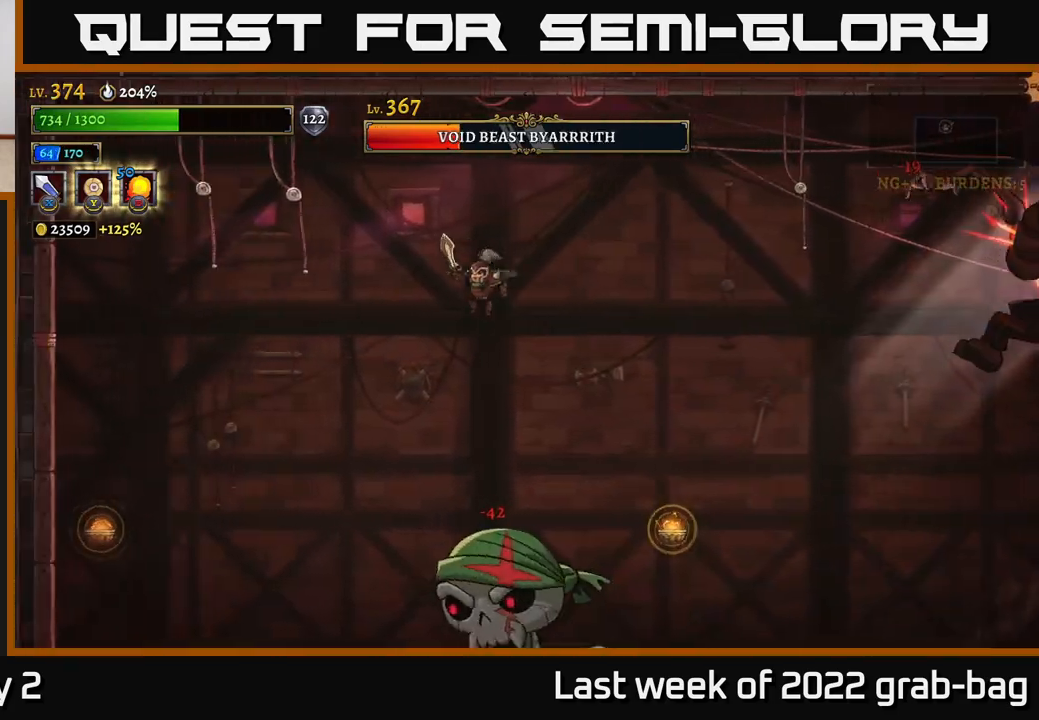
{"buttons": ["X"], "left_stick": "center", "right_stick": "center", "events": [[300, "left_stick", "right"], [383, "X", "down"], [417, "left_stick", "center"]]}
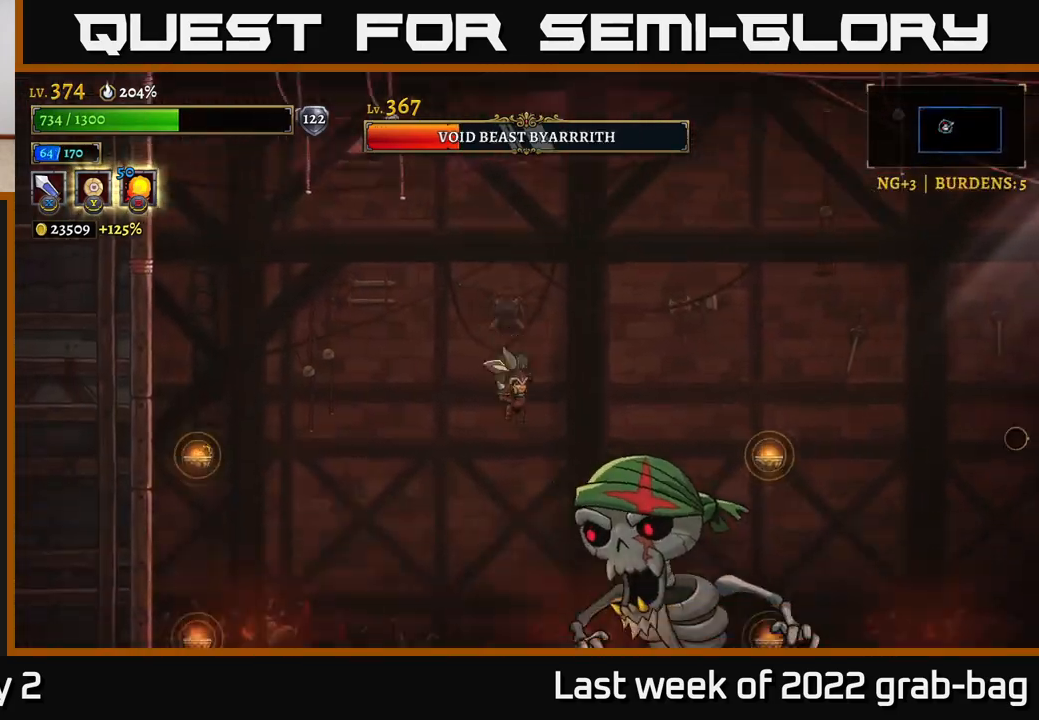
{"buttons": [], "left_stick": "center", "right_stick": "center", "events": [[50, "X", "up"], [233, "B", "down"], [317, "B", "up"]]}
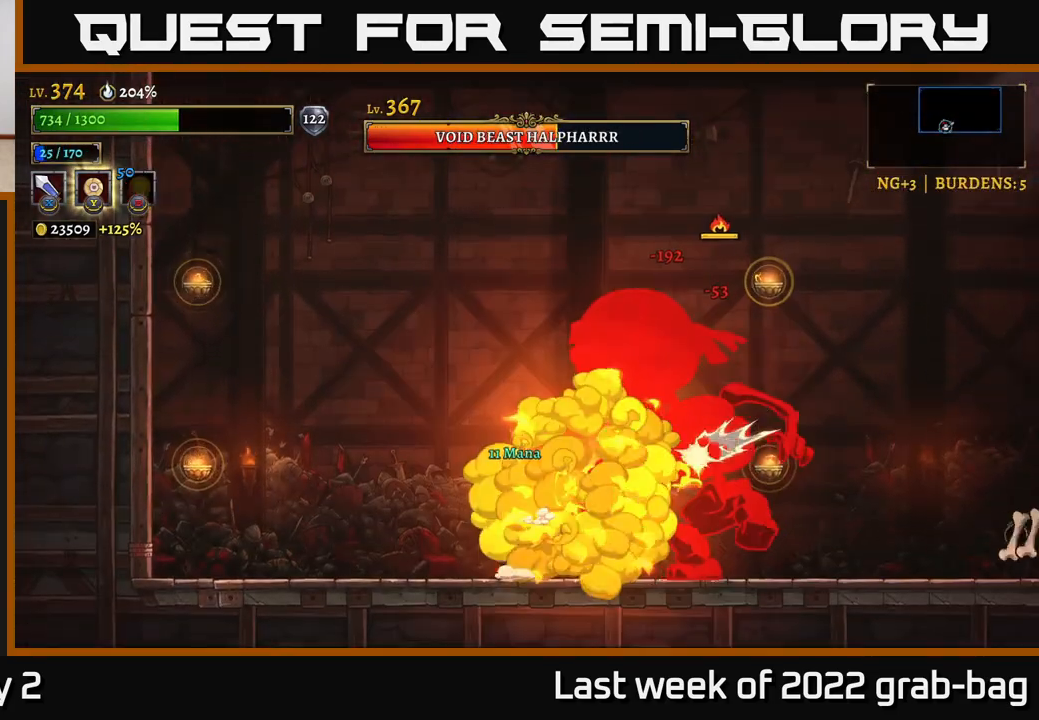
{"buttons": [], "left_stick": "center", "right_stick": "center", "events": [[67, "A", "down"], [167, "X", "down"], [183, "left_stick", "right"], [233, "A", "up"], [250, "A", "down"], [267, "left_stick", "center"], [283, "A", "up"], [283, "X", "up"]]}
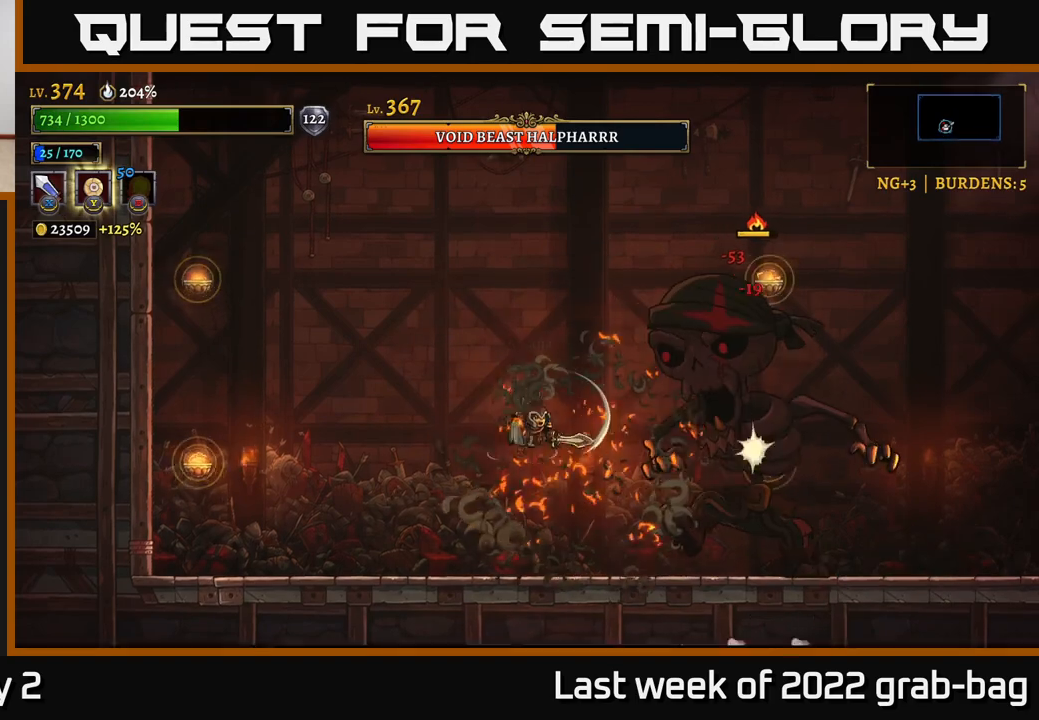
{"buttons": [], "left_stick": "center", "right_stick": "center", "events": [[67, "X", "down"], [183, "left_stick", "right"], [283, "X", "up"], [350, "left_stick", "center"]]}